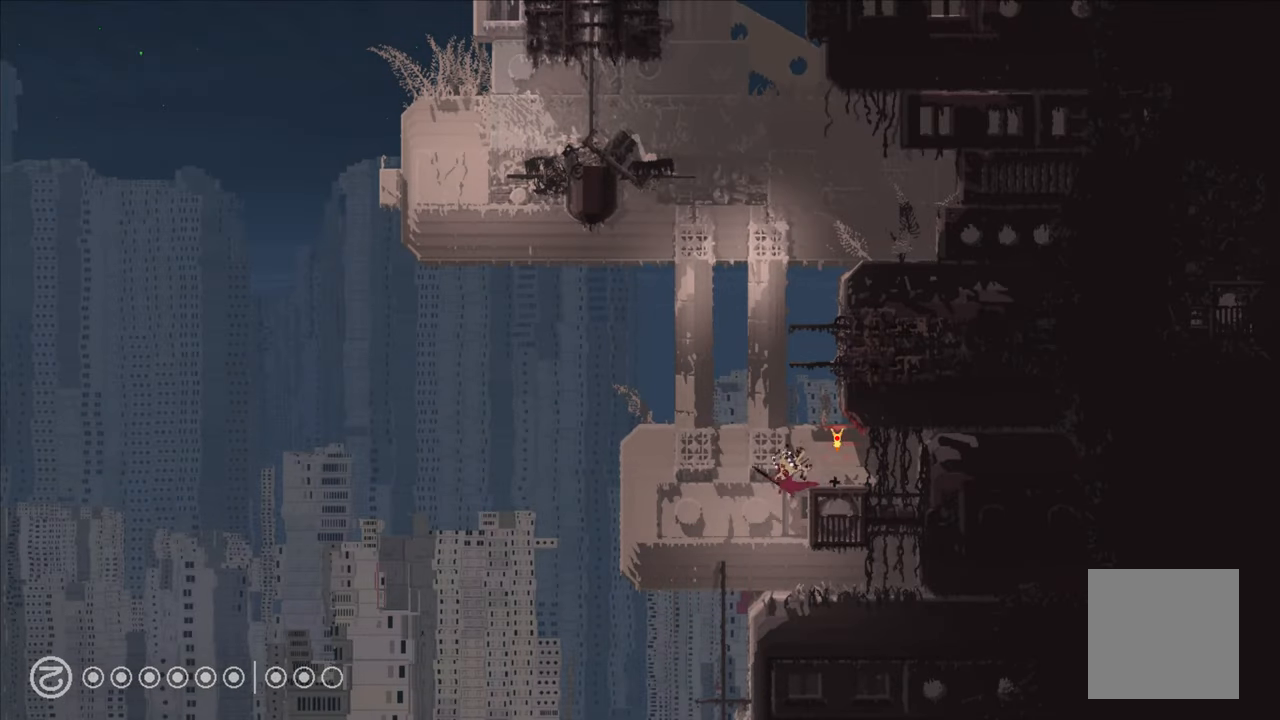
Gameplay with a controller (Xbox layout); each line is a JSON object with the inputs held at the frame after it. "events" lists button and stick changes between this image and that frame as [ms after this image, input, new state], when the widget could be followed in between.
{"buttons": [], "left_stick": "up-right", "right_stick": "center", "events": [[67, "left_stick", "right"], [167, "left_stick", "center"], [283, "left_stick", "up-right"]]}
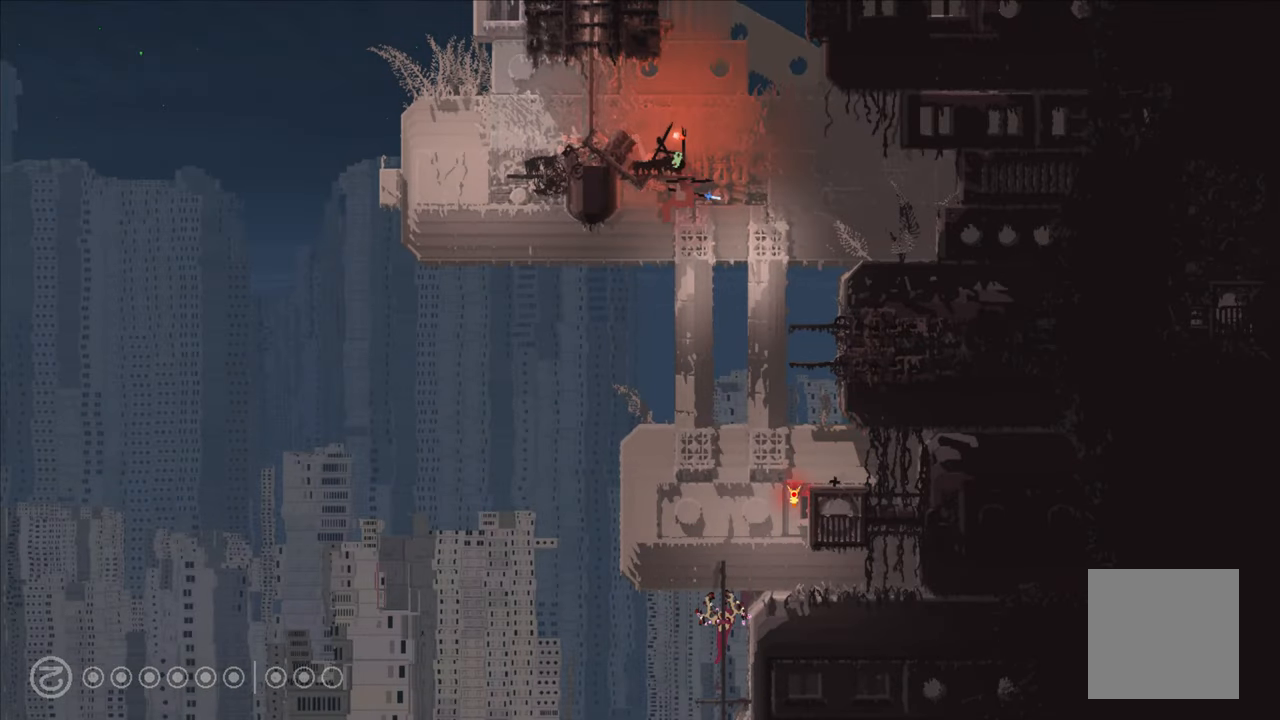
{"buttons": [], "left_stick": "down", "right_stick": "center", "events": [[67, "left_stick", "down"]]}
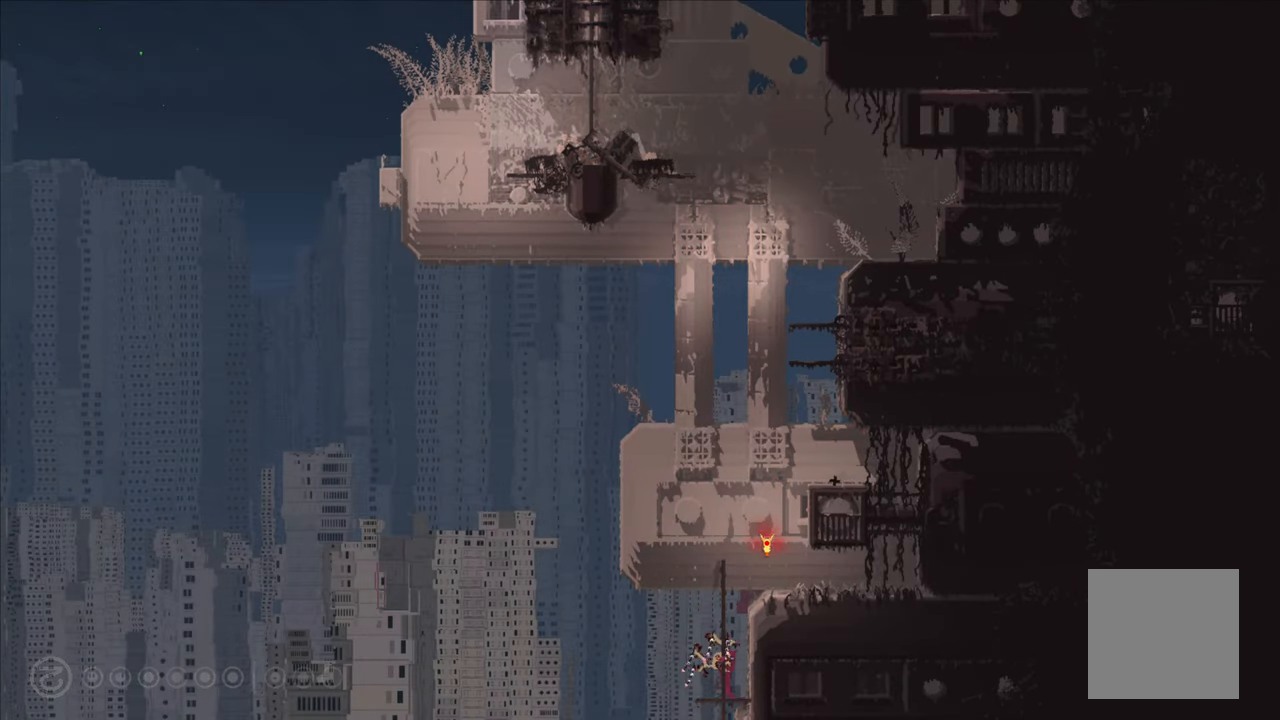
{"buttons": [], "left_stick": "down", "right_stick": "center", "events": []}
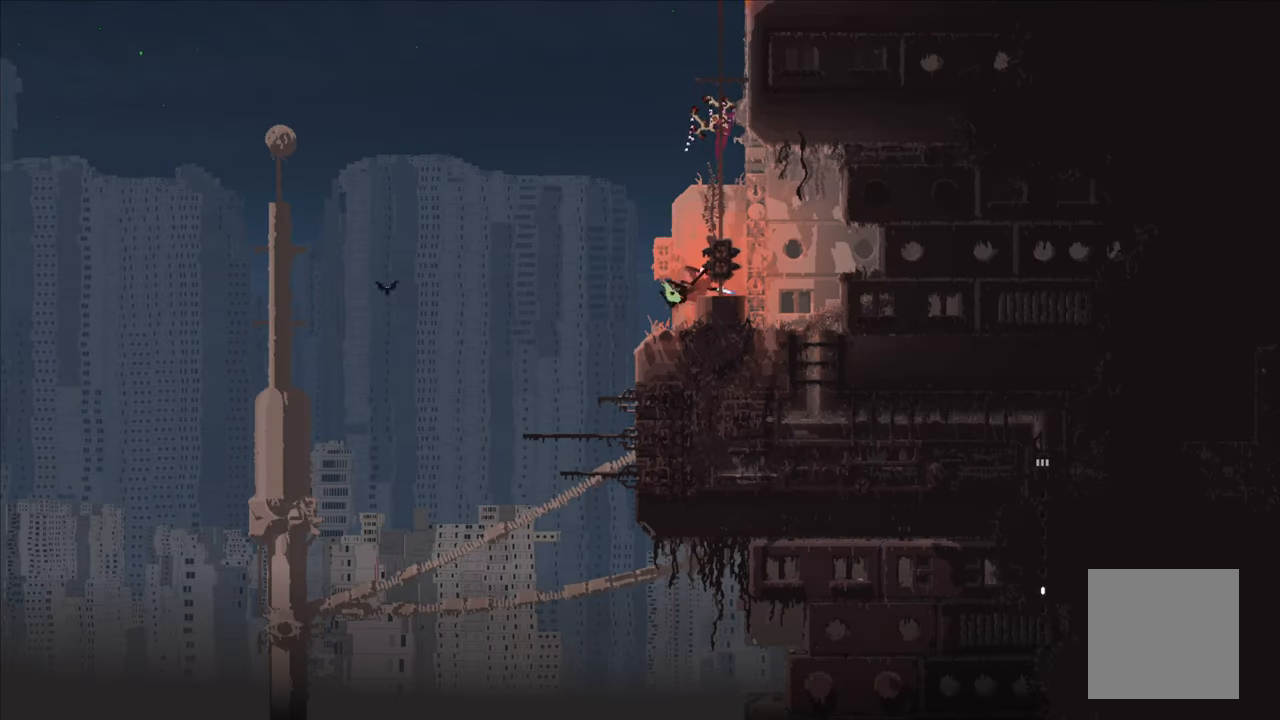
{"buttons": [], "left_stick": "center", "right_stick": "center", "events": [[367, "left_stick", "center"]]}
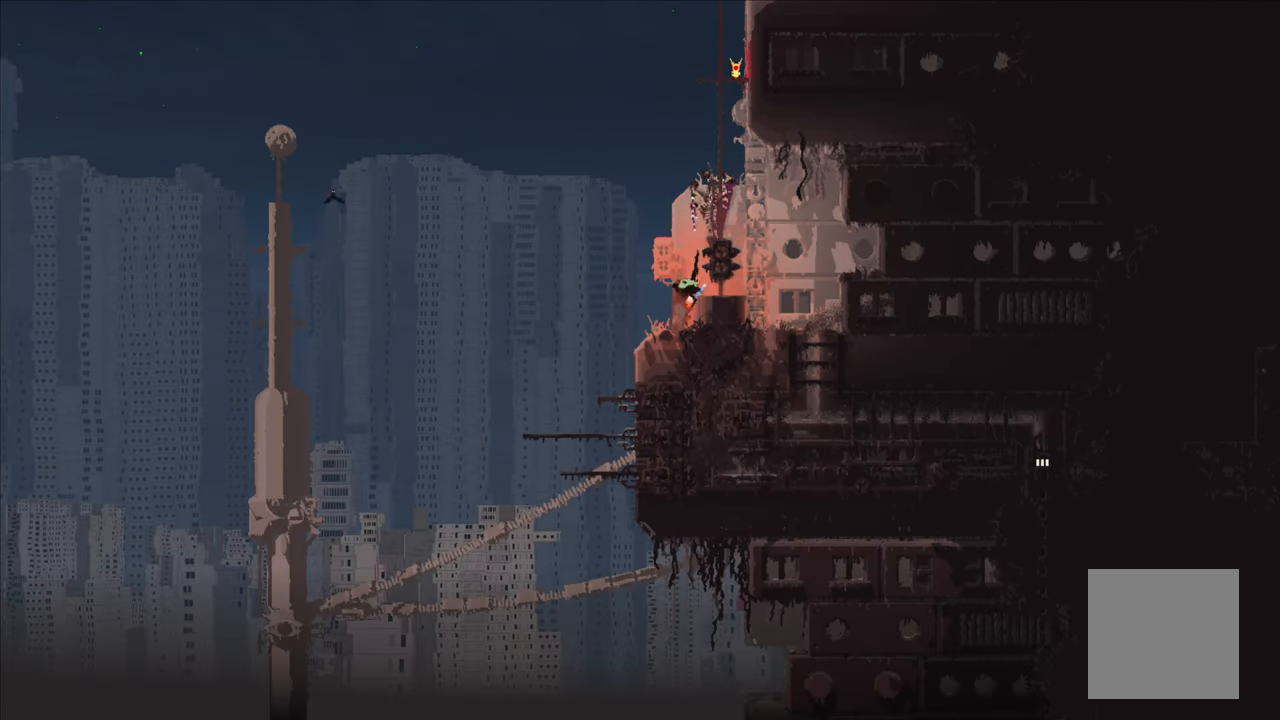
{"buttons": [], "left_stick": "center", "right_stick": "center", "events": []}
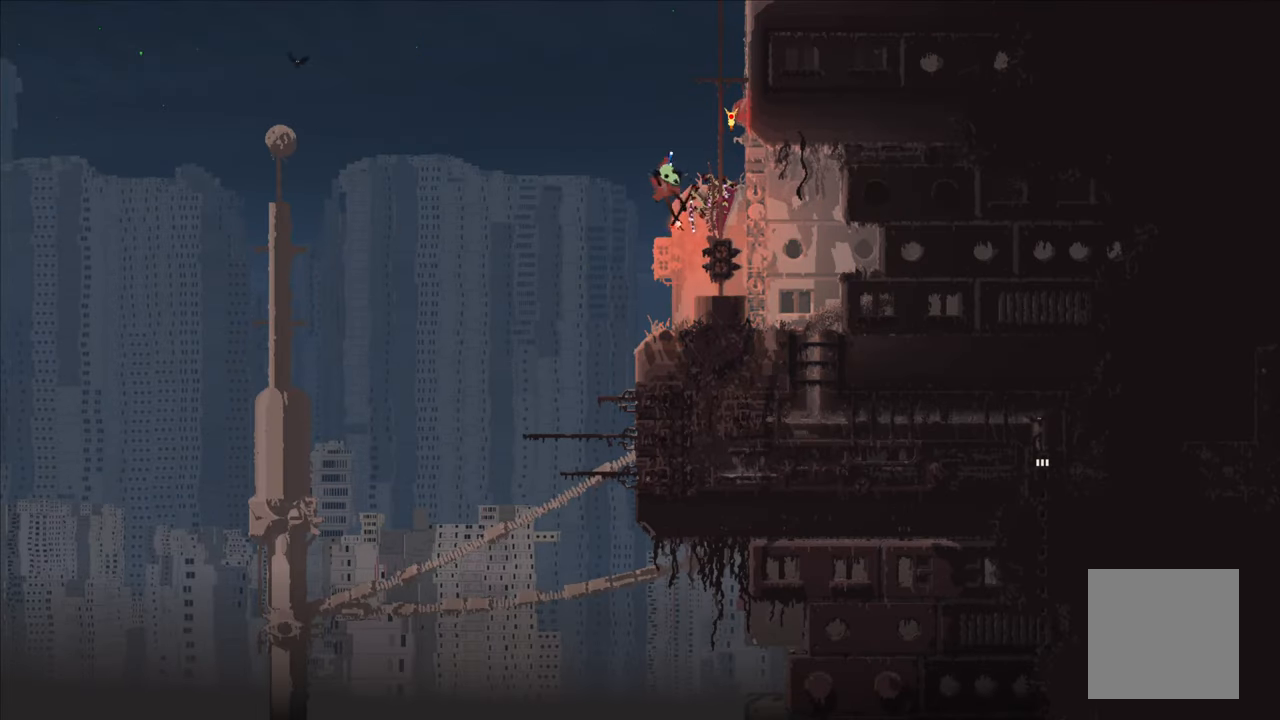
{"buttons": [], "left_stick": "center", "right_stick": "center", "events": []}
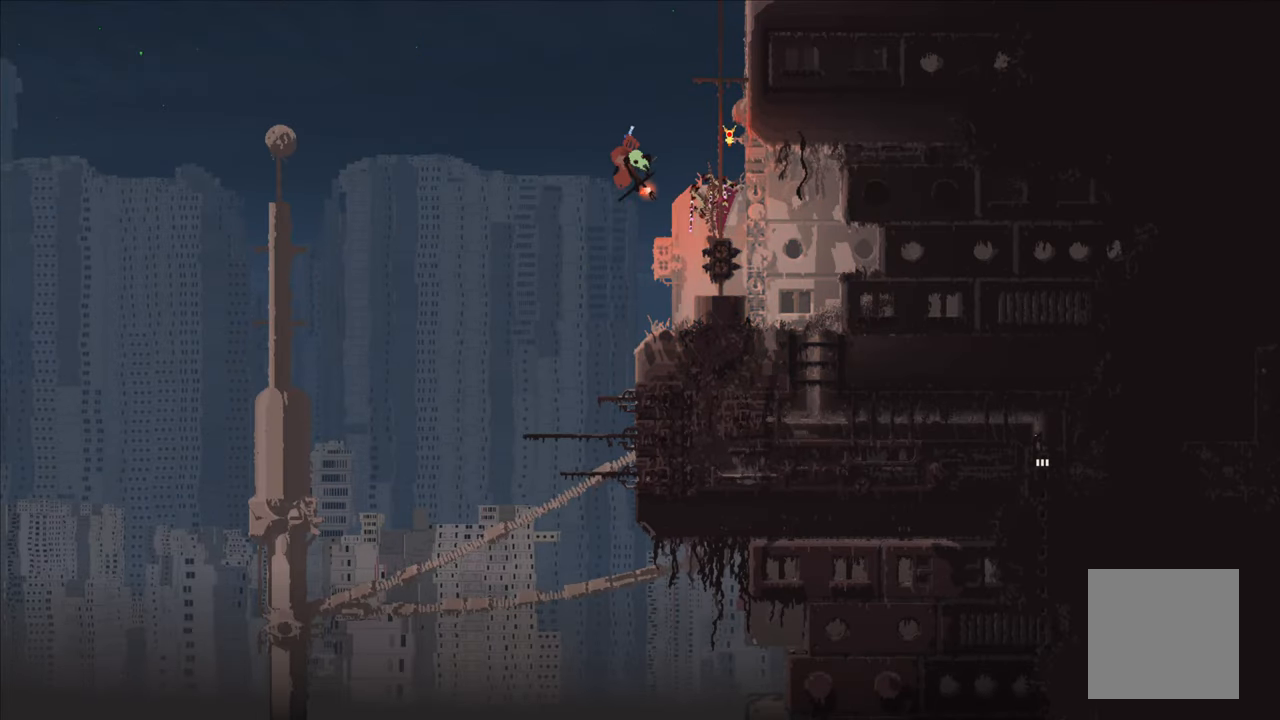
{"buttons": [], "left_stick": "center", "right_stick": "center", "events": []}
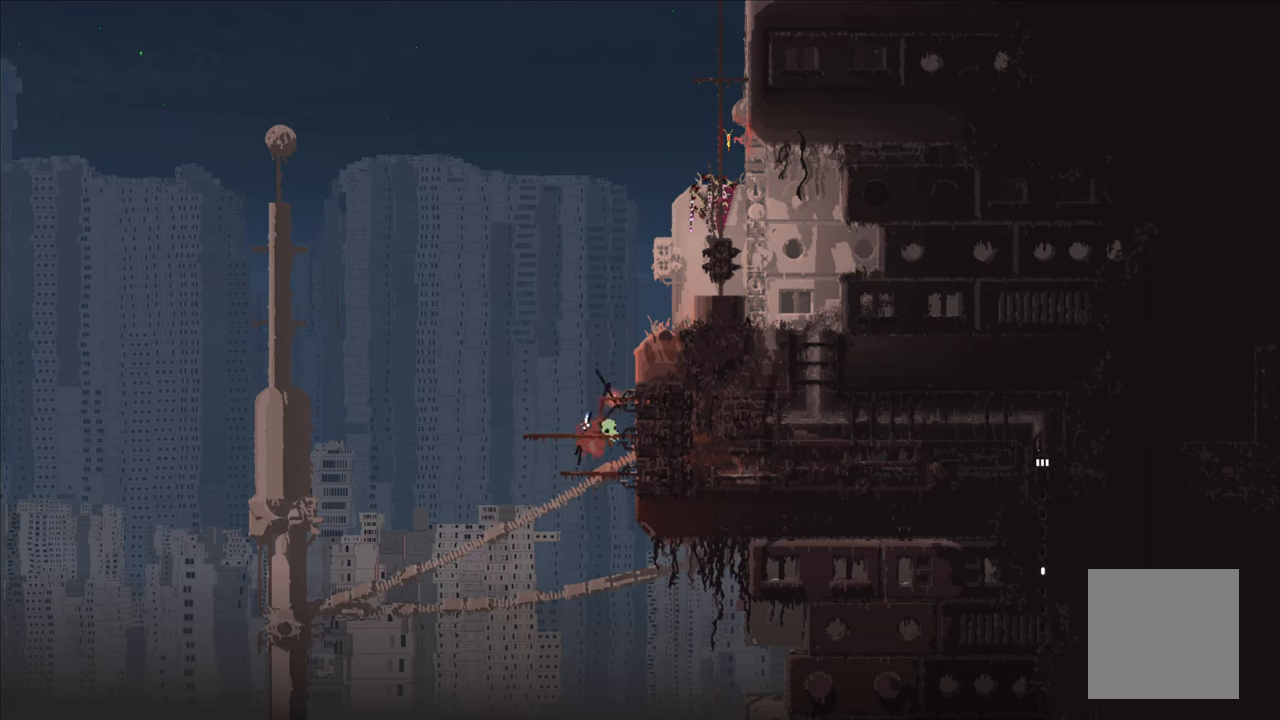
{"buttons": [], "left_stick": "center", "right_stick": "center", "events": []}
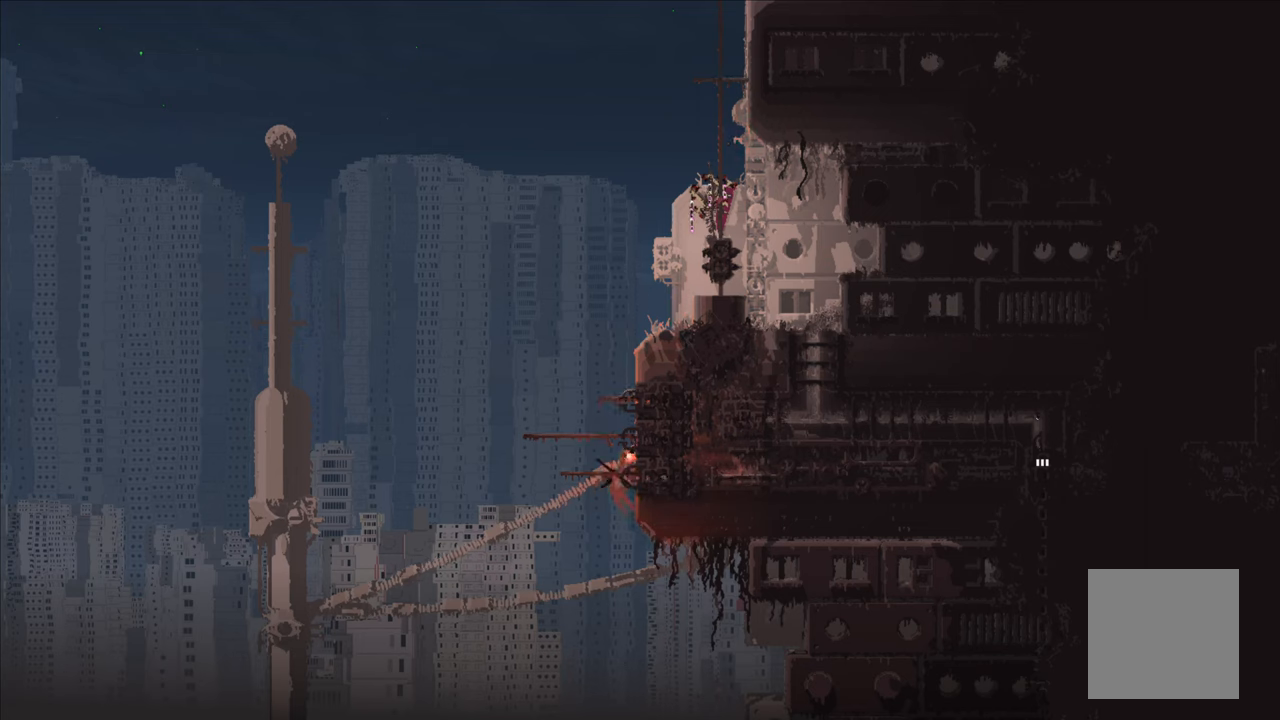
{"buttons": [], "left_stick": "right", "right_stick": "center", "events": [[467, "left_stick", "right"]]}
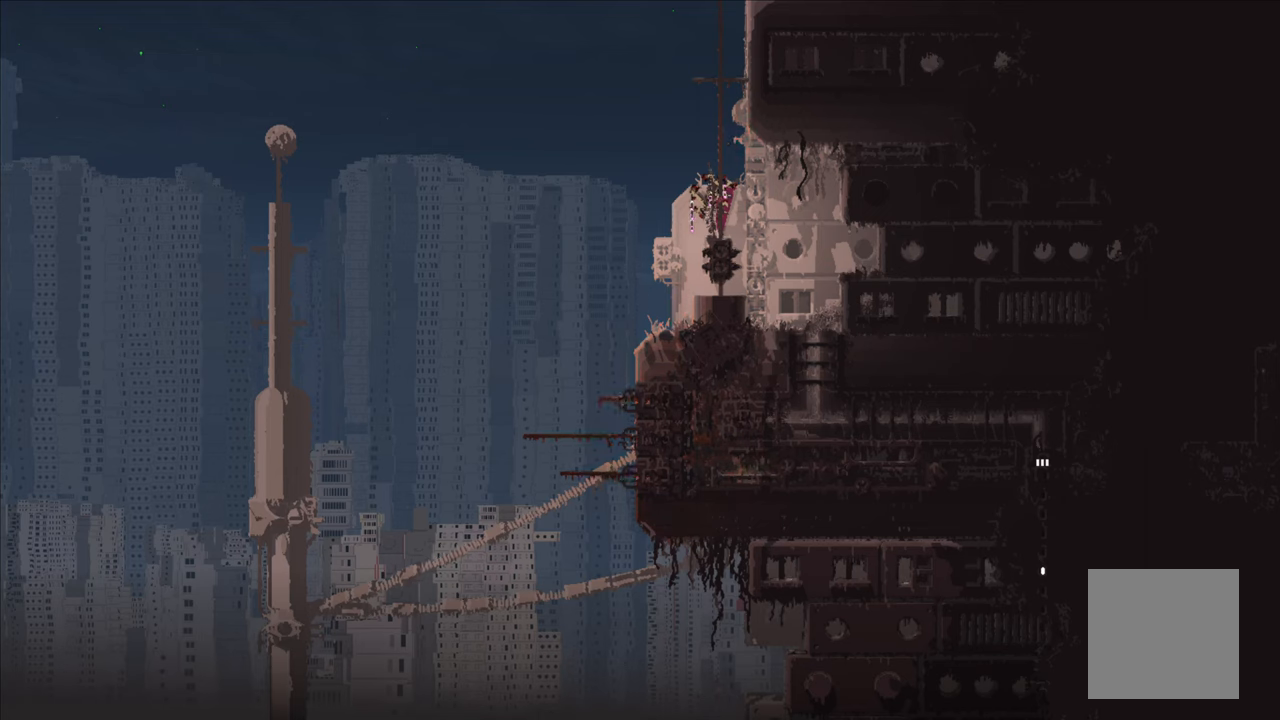
{"buttons": [], "left_stick": "right", "right_stick": "center", "events": [[367, "A", "down"], [500, "A", "up"]]}
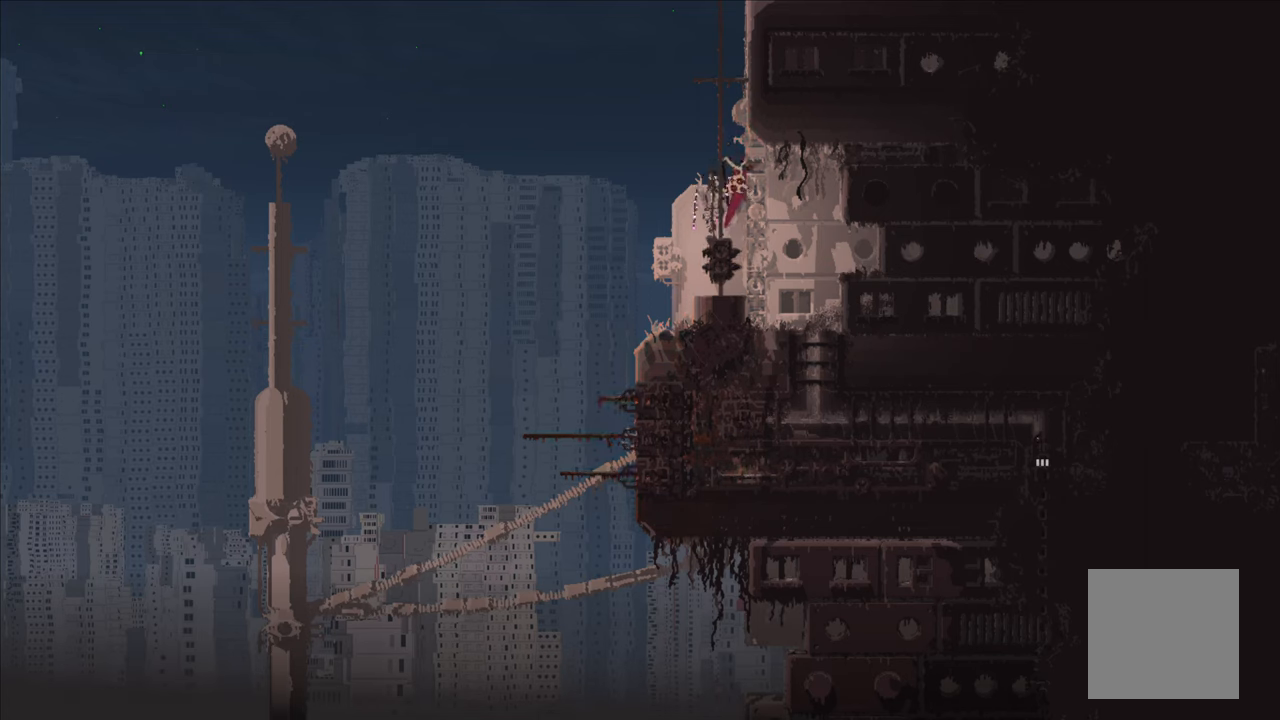
{"buttons": [], "left_stick": "center", "right_stick": "center", "events": [[100, "left_stick", "center"], [234, "left_stick", "left"], [450, "left_stick", "center"]]}
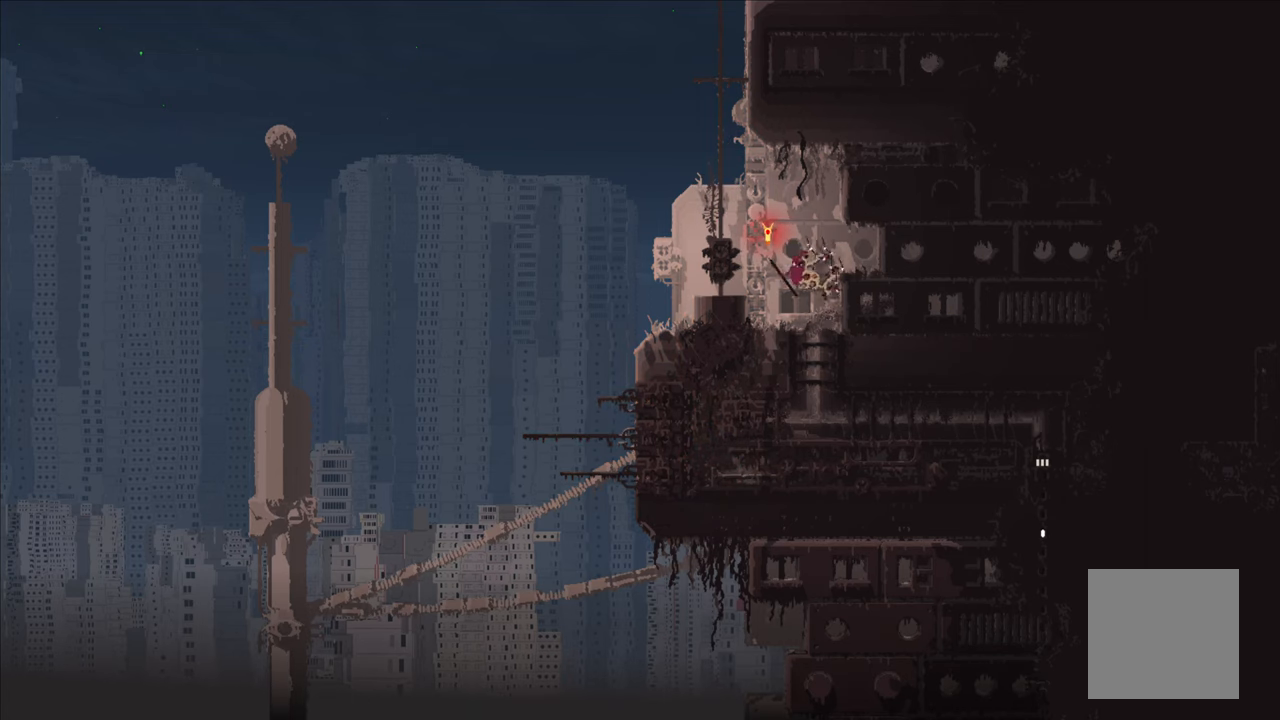
{"buttons": [], "left_stick": "down-right", "right_stick": "center", "events": [[350, "left_stick", "right"], [450, "left_stick", "down-right"]]}
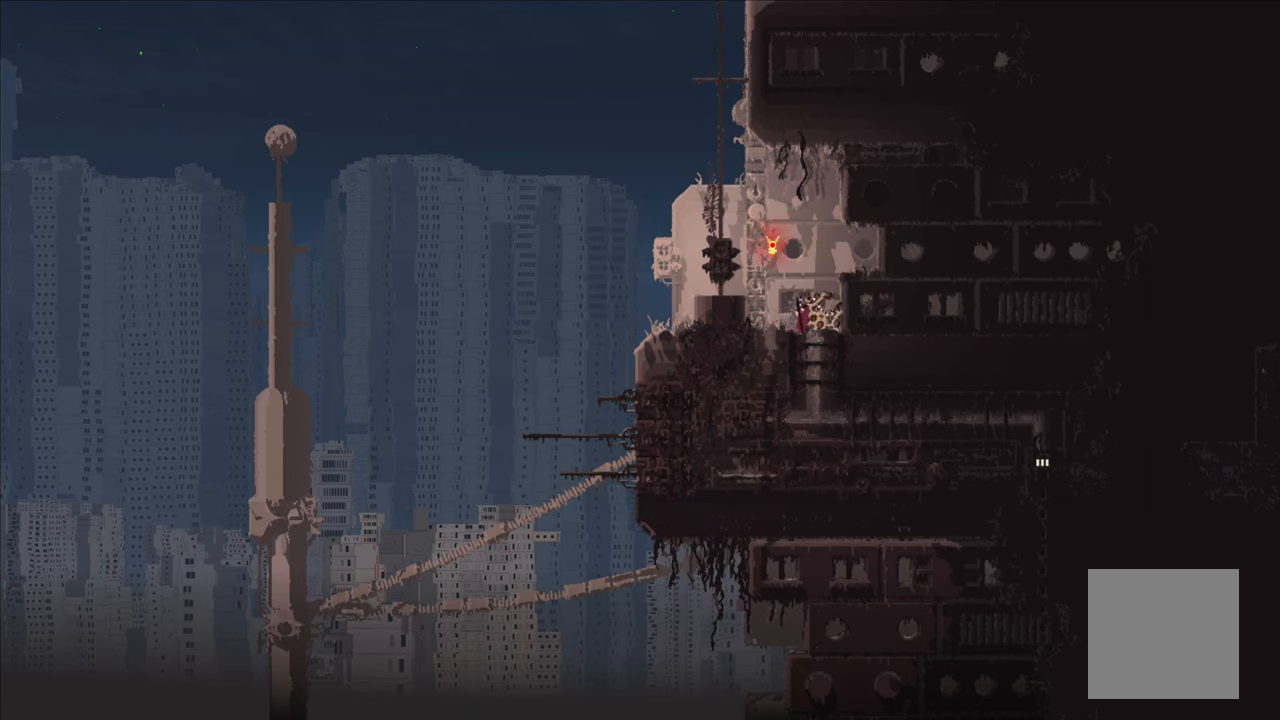
{"buttons": [], "left_stick": "down", "right_stick": "center", "events": [[34, "left_stick", "down"]]}
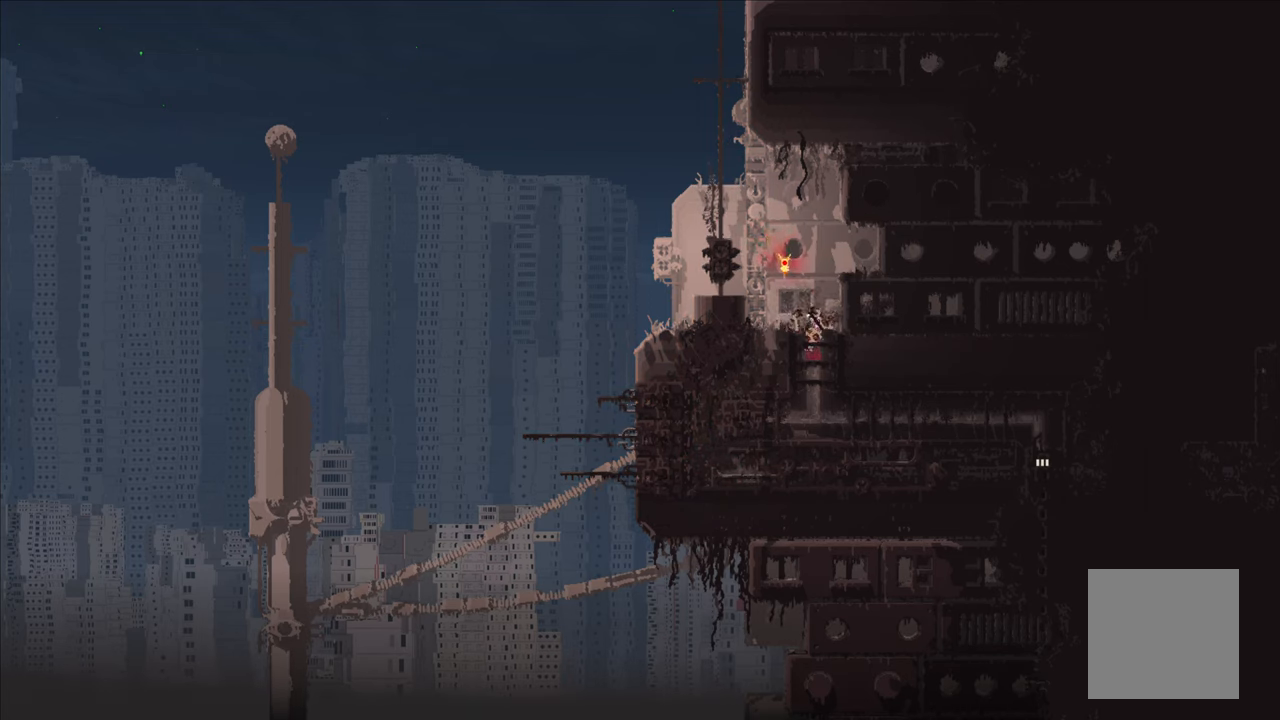
{"buttons": [], "left_stick": "down", "right_stick": "center", "events": []}
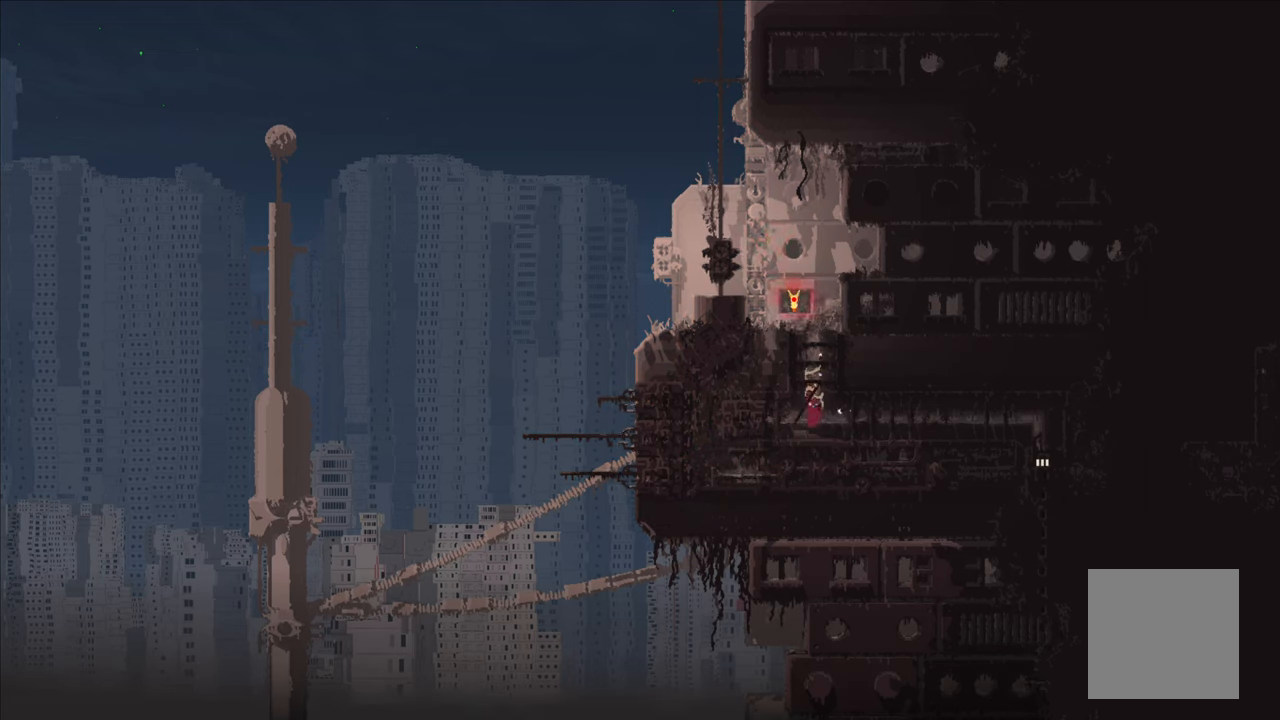
{"buttons": [], "left_stick": "right", "right_stick": "center", "events": [[134, "left_stick", "right"]]}
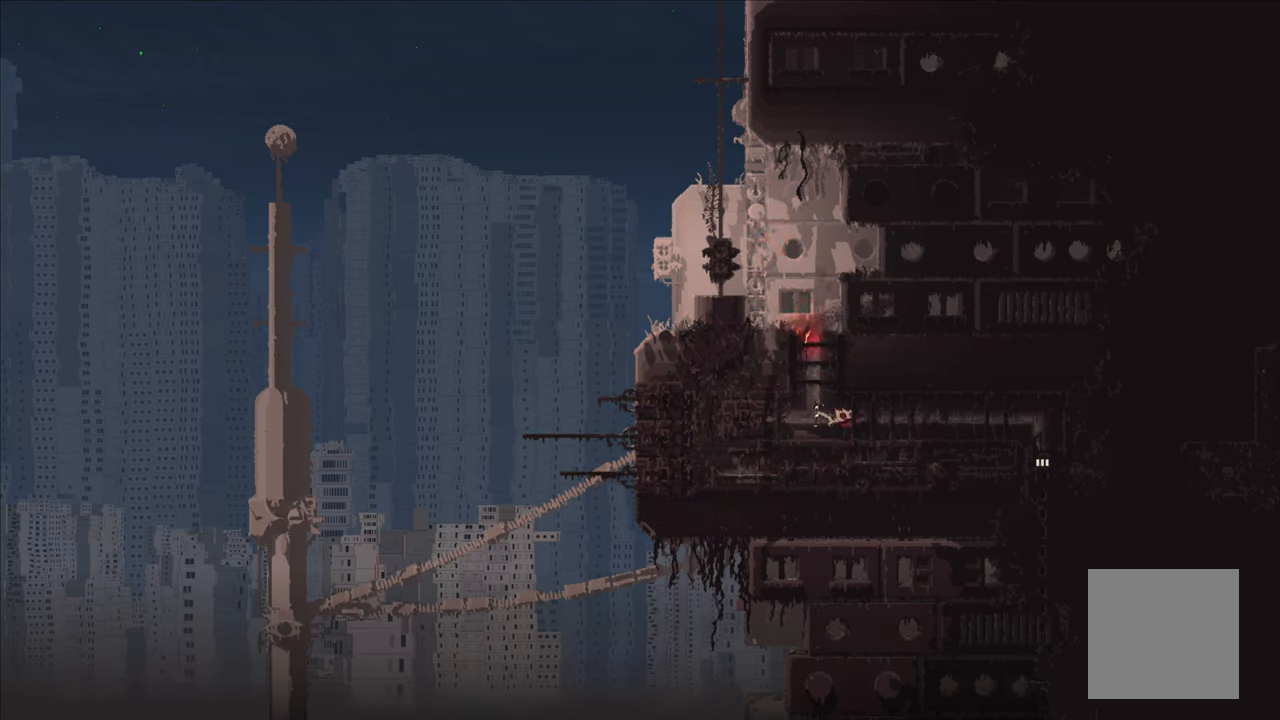
{"buttons": ["A"], "left_stick": "right", "right_stick": "center", "events": [[450, "A", "down"]]}
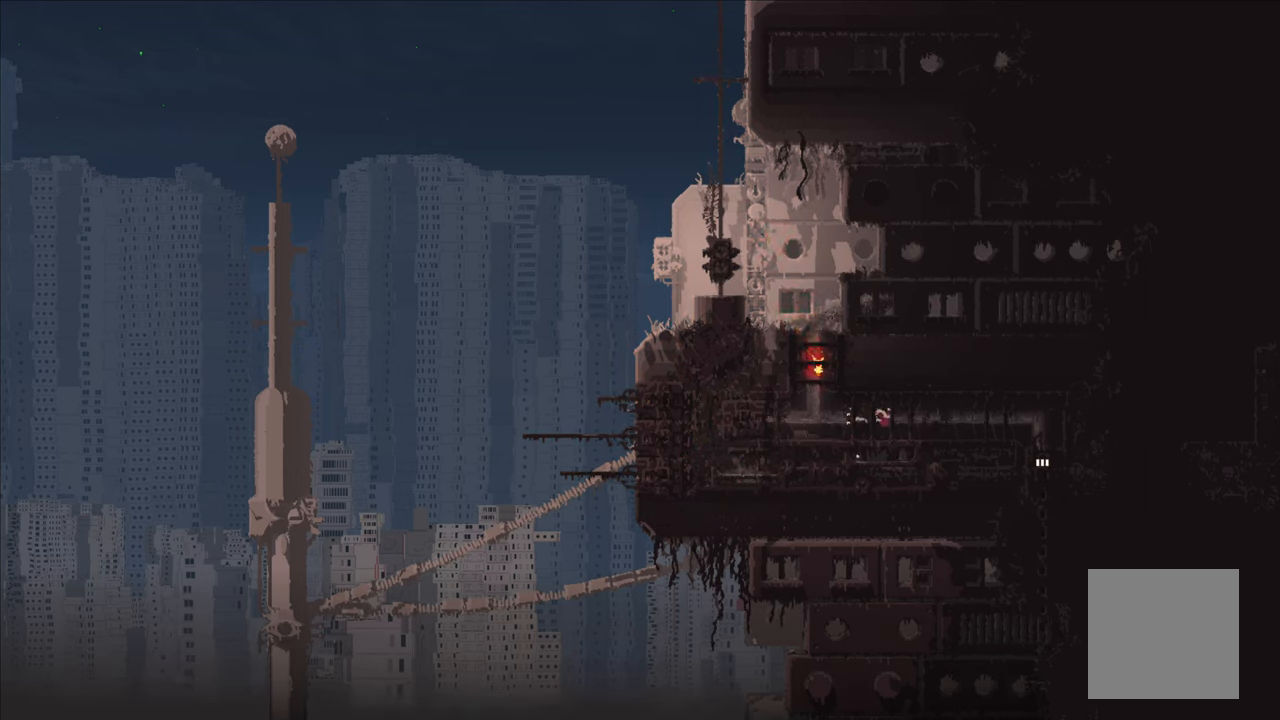
{"buttons": [], "left_stick": "right", "right_stick": "center", "events": [[67, "A", "up"]]}
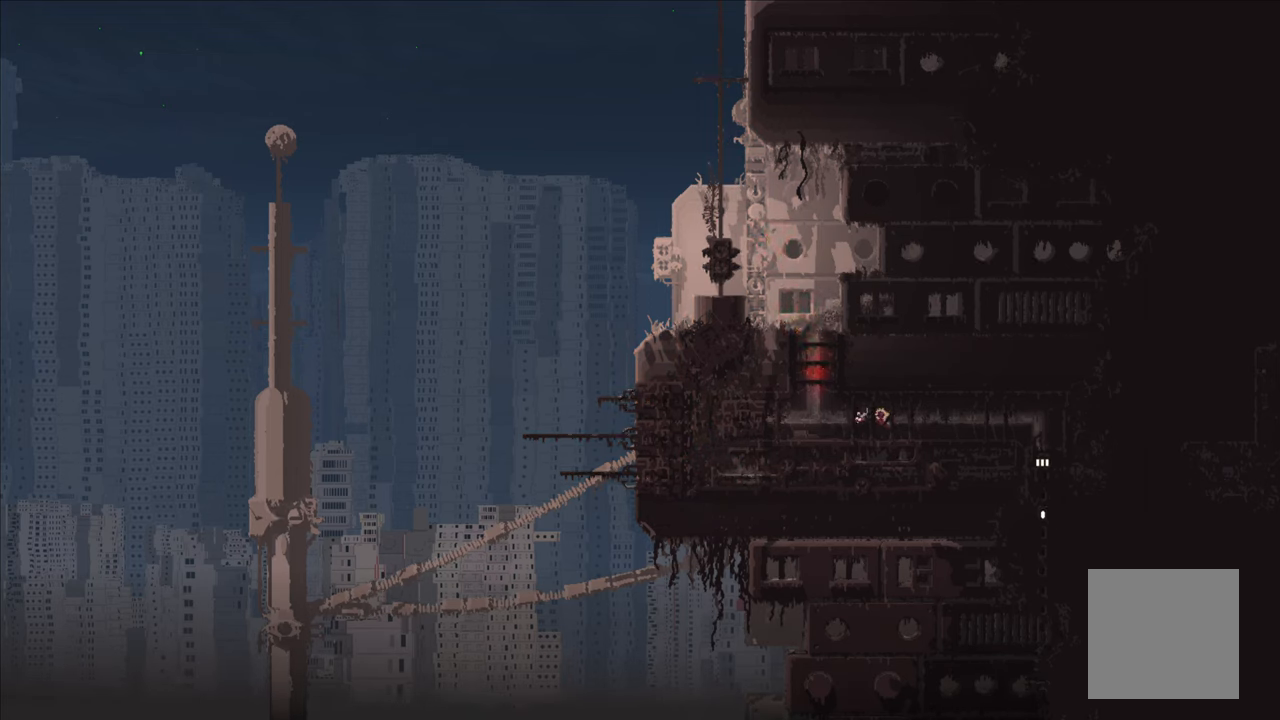
{"buttons": [], "left_stick": "right", "right_stick": "center", "events": []}
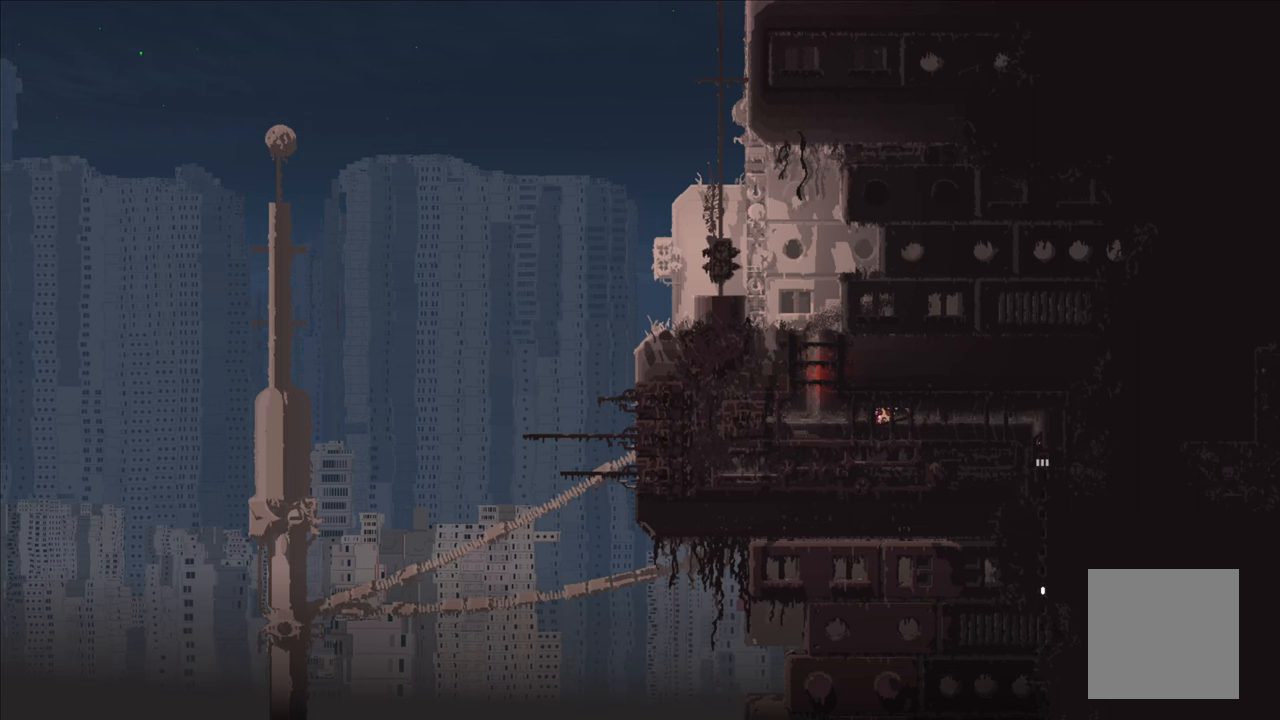
{"buttons": [], "left_stick": "right", "right_stick": "center", "events": []}
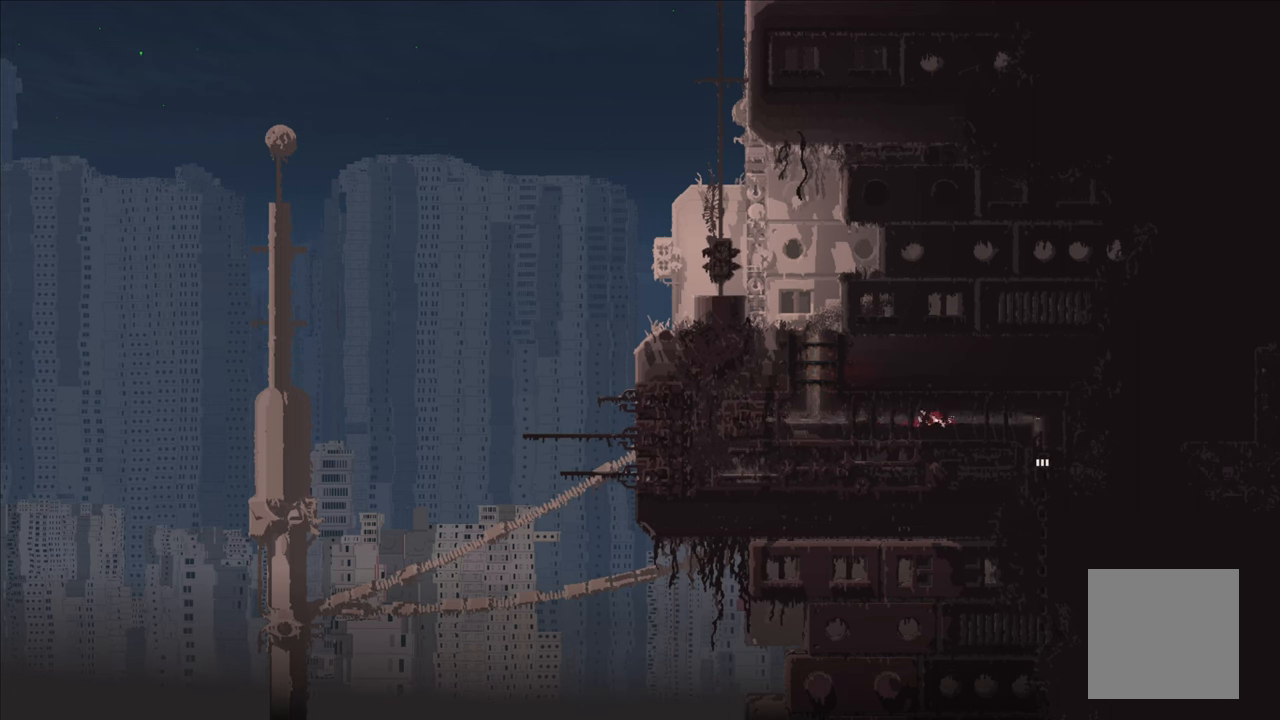
{"buttons": [], "left_stick": "right", "right_stick": "center", "events": []}
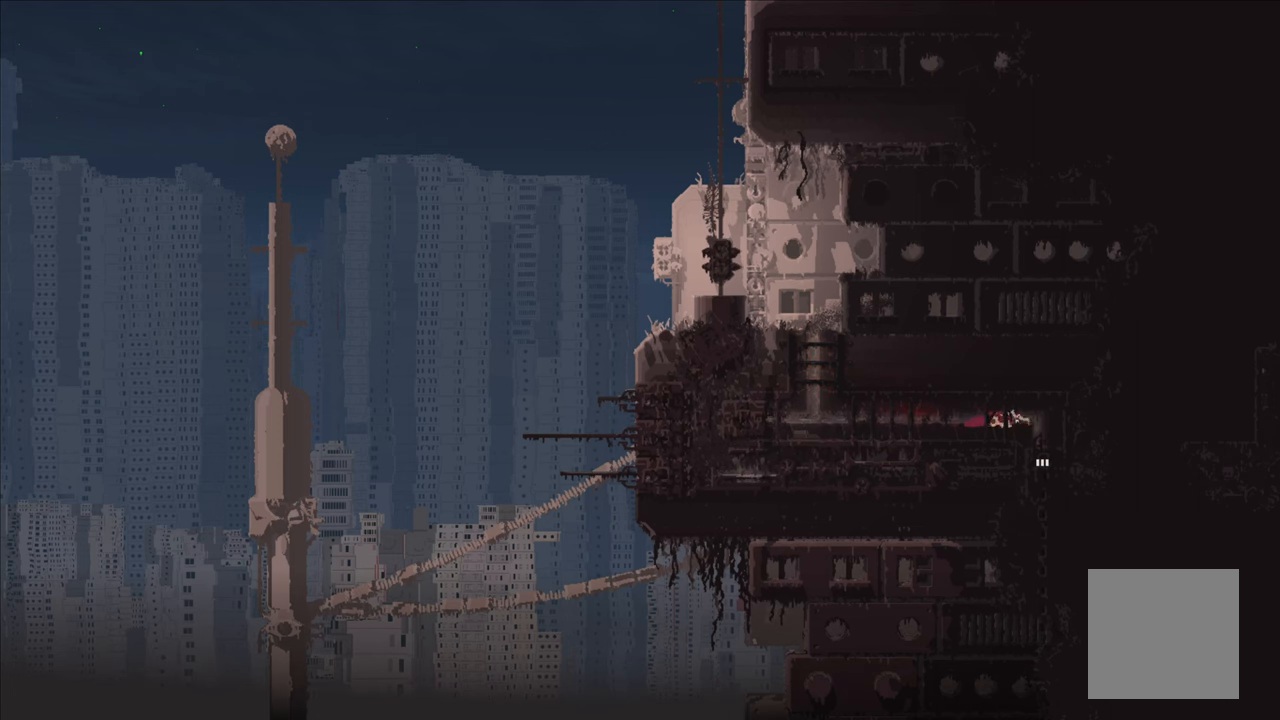
{"buttons": [], "left_stick": "down", "right_stick": "center", "events": [[250, "left_stick", "down-right"], [450, "left_stick", "down"]]}
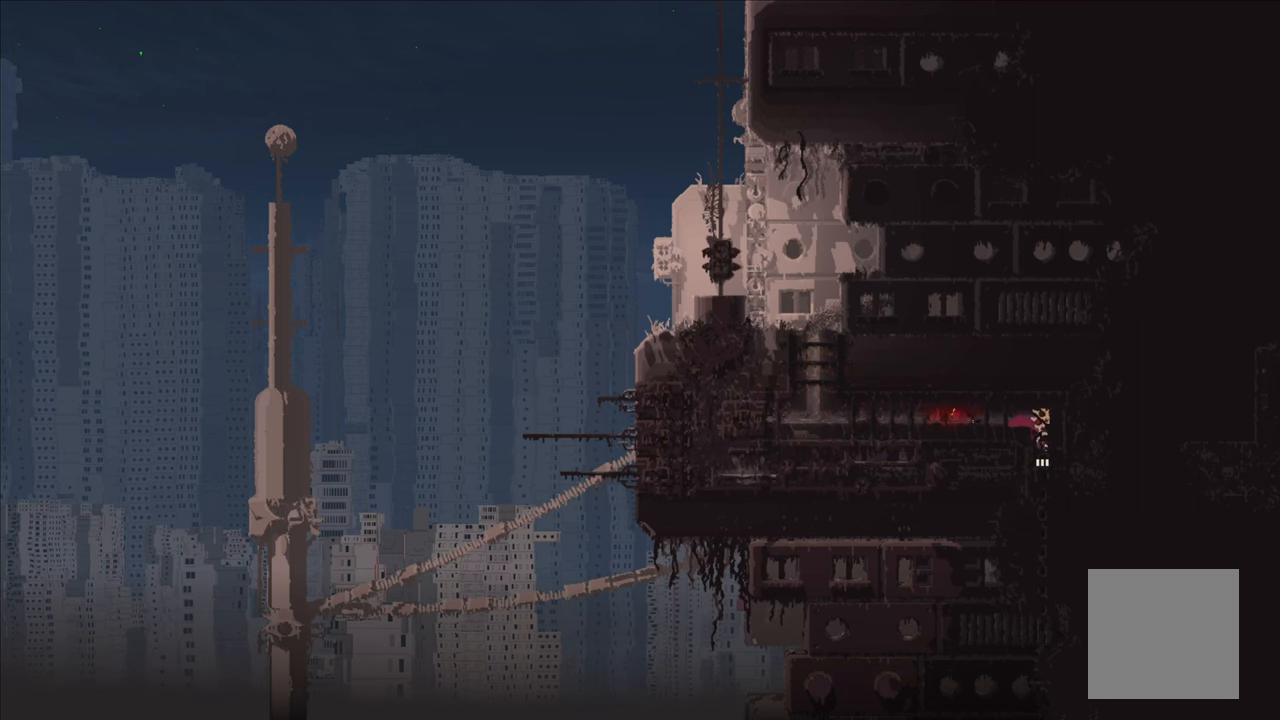
{"buttons": [], "left_stick": "down", "right_stick": "center", "events": []}
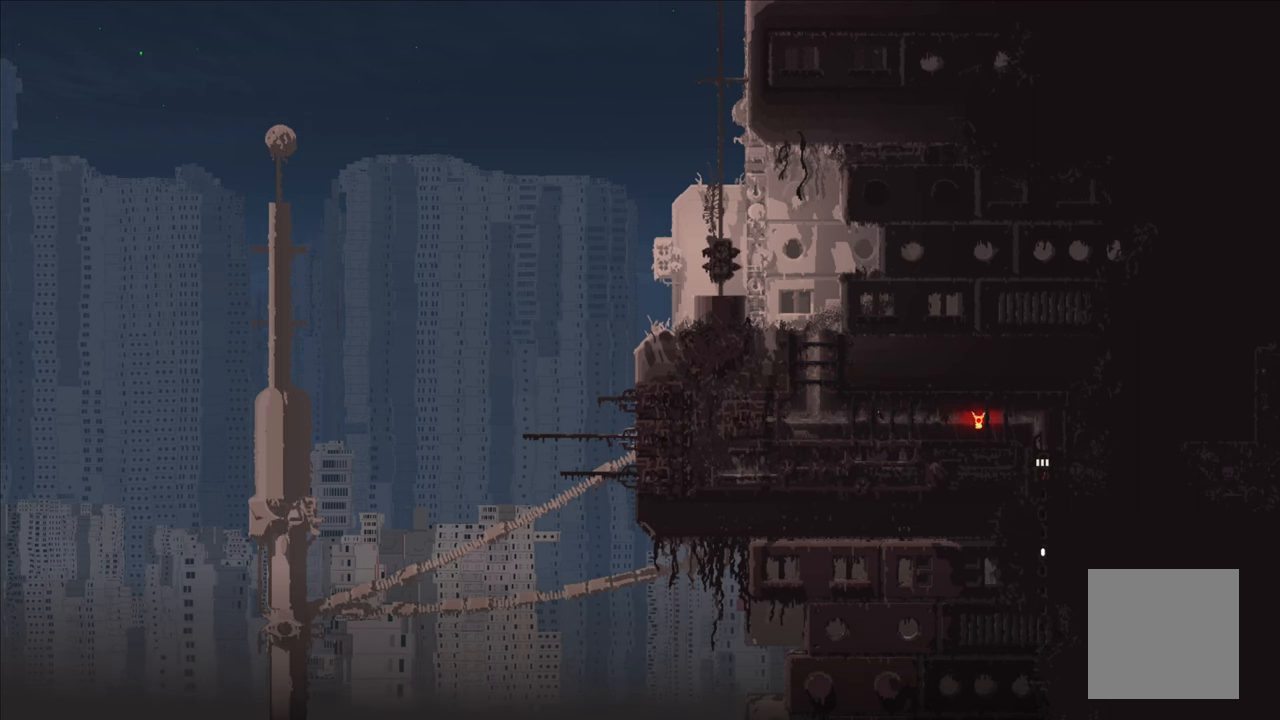
{"buttons": [], "left_stick": "center", "right_stick": "center", "events": [[183, "left_stick", "center"]]}
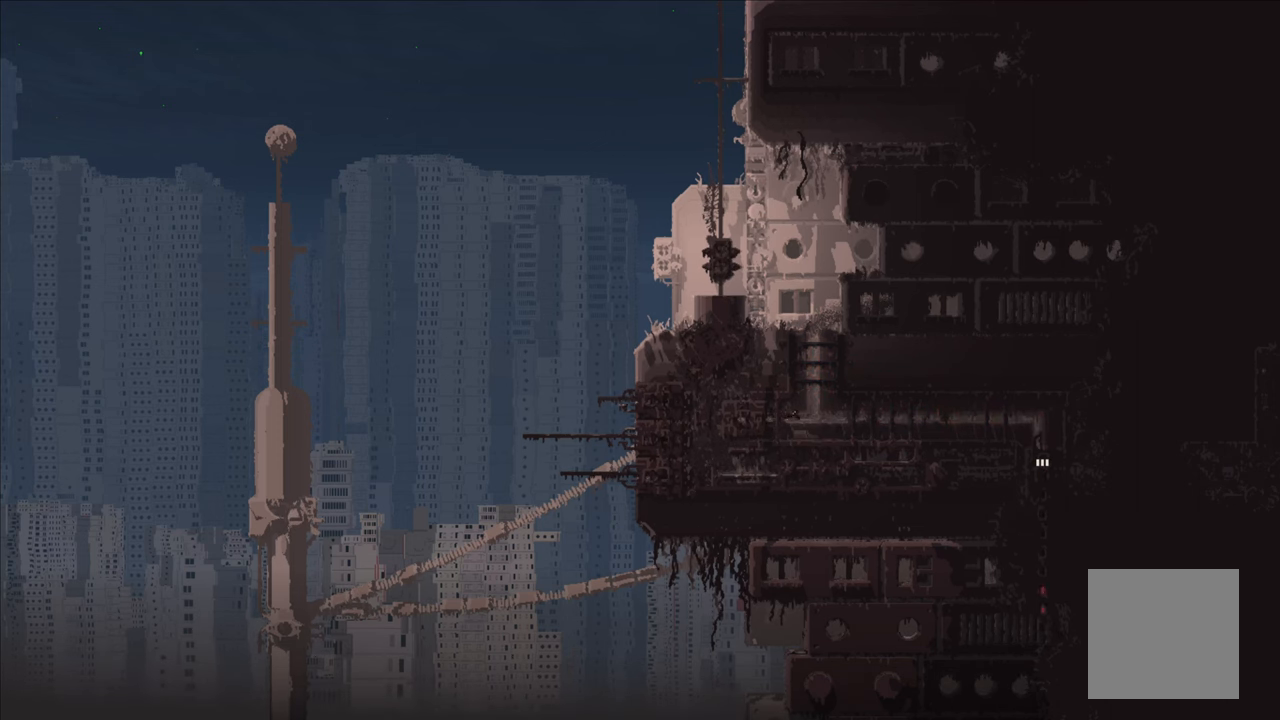
{"buttons": [], "left_stick": "center", "right_stick": "center", "events": []}
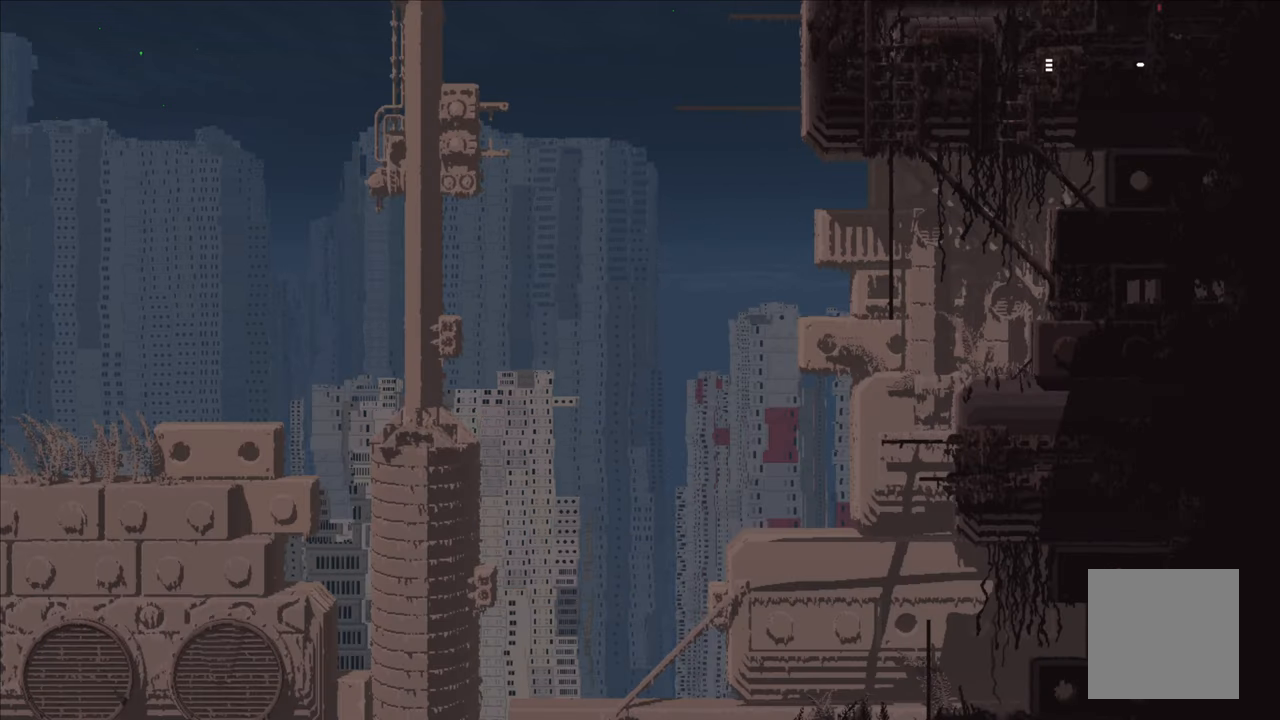
{"buttons": [], "left_stick": "center", "right_stick": "center", "events": []}
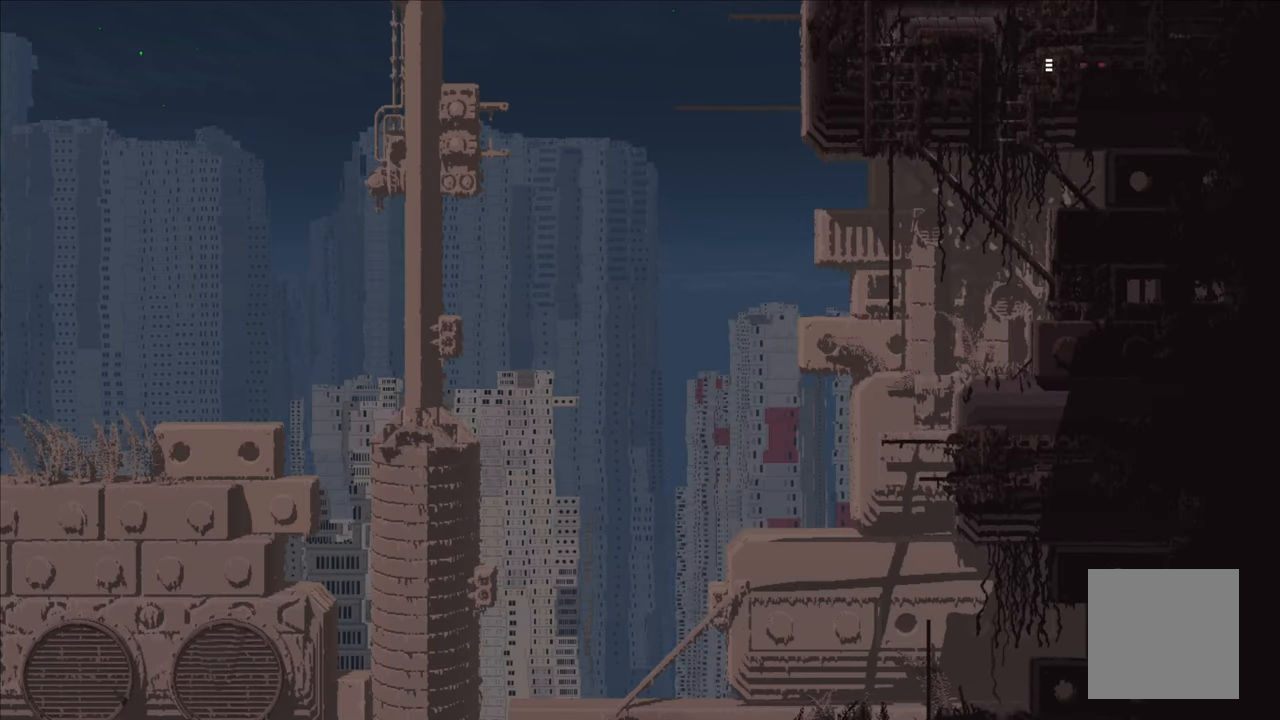
{"buttons": [], "left_stick": "down", "right_stick": "center", "events": [[33, "left_stick", "left"], [450, "left_stick", "down"]]}
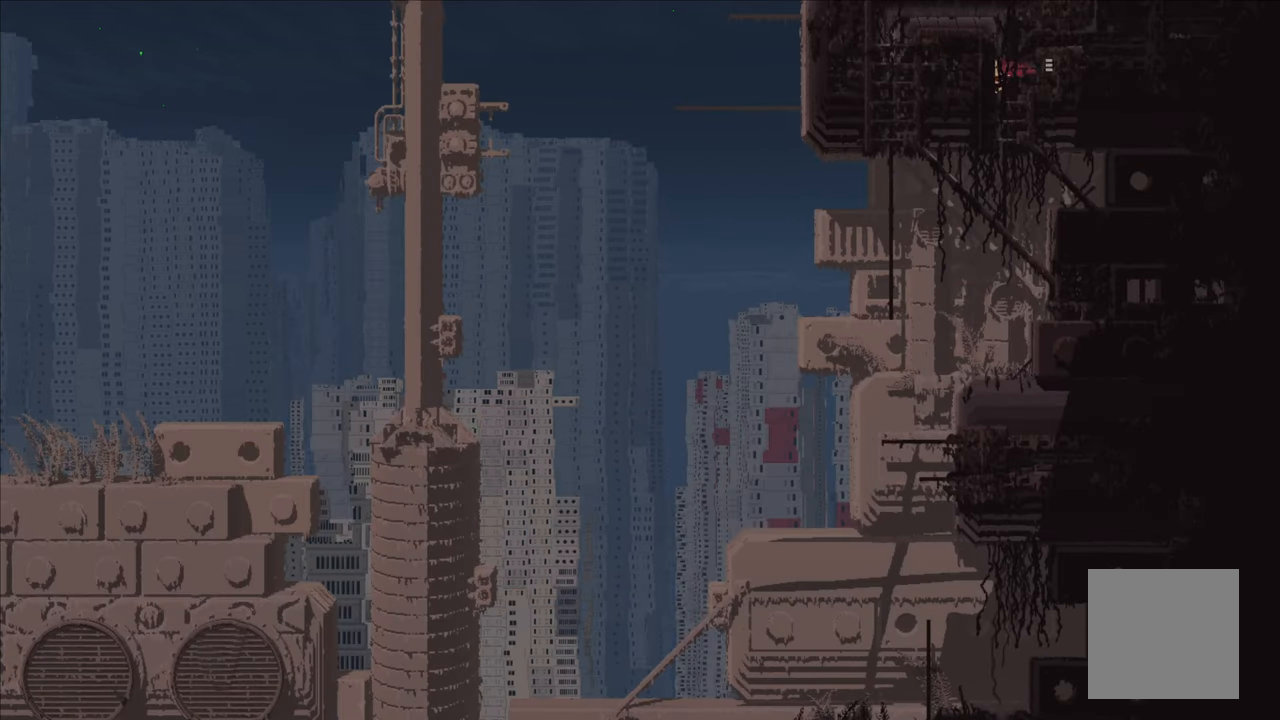
{"buttons": [], "left_stick": "down", "right_stick": "center", "events": []}
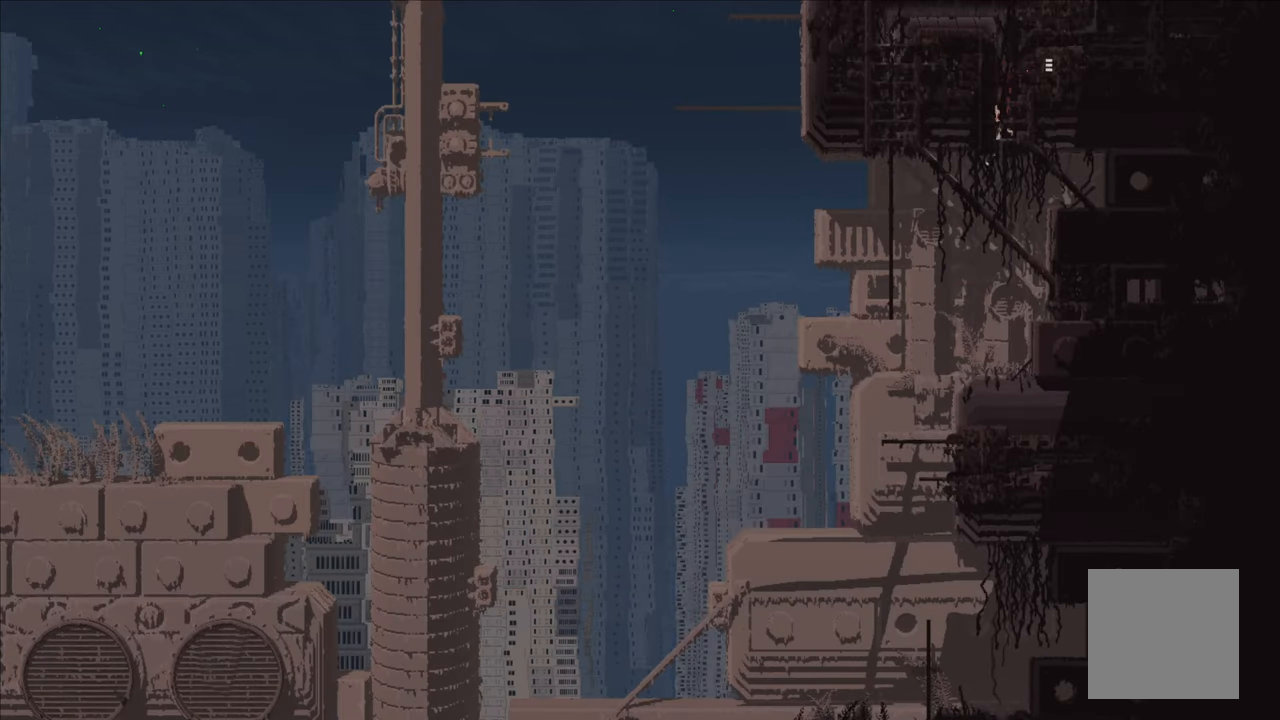
{"buttons": [], "left_stick": "down", "right_stick": "center", "events": []}
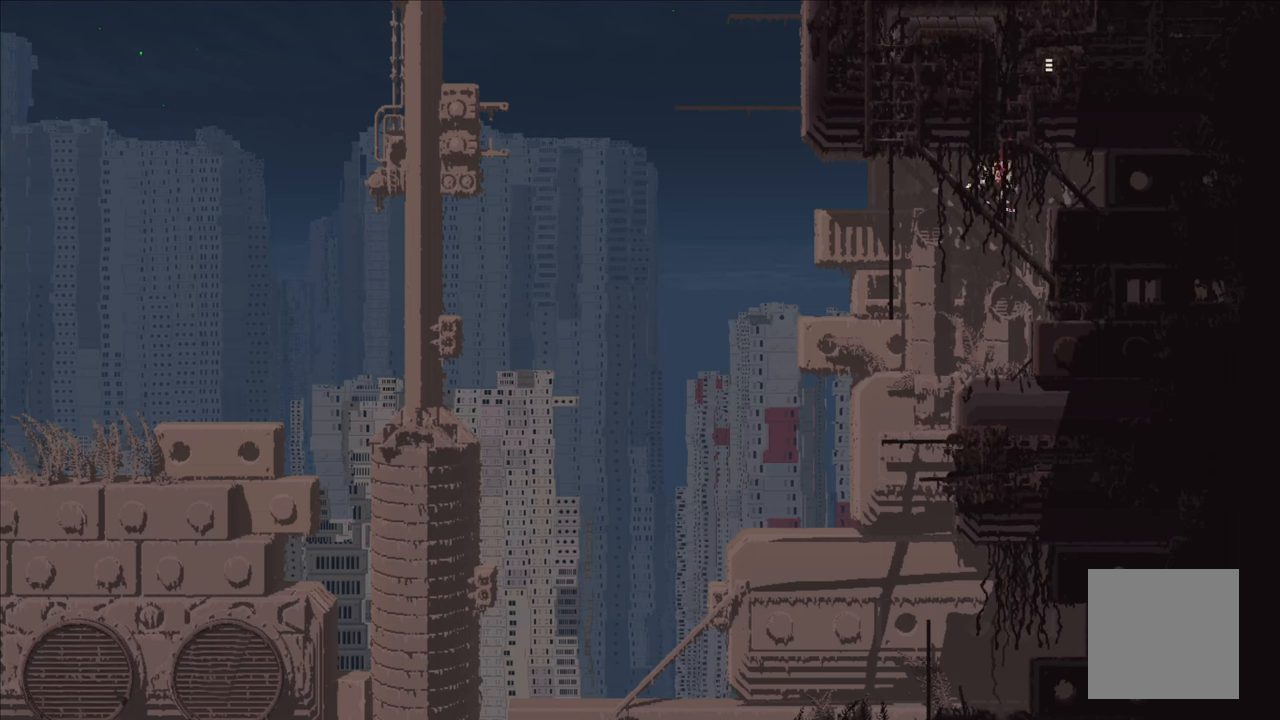
{"buttons": [], "left_stick": "down", "right_stick": "center", "events": []}